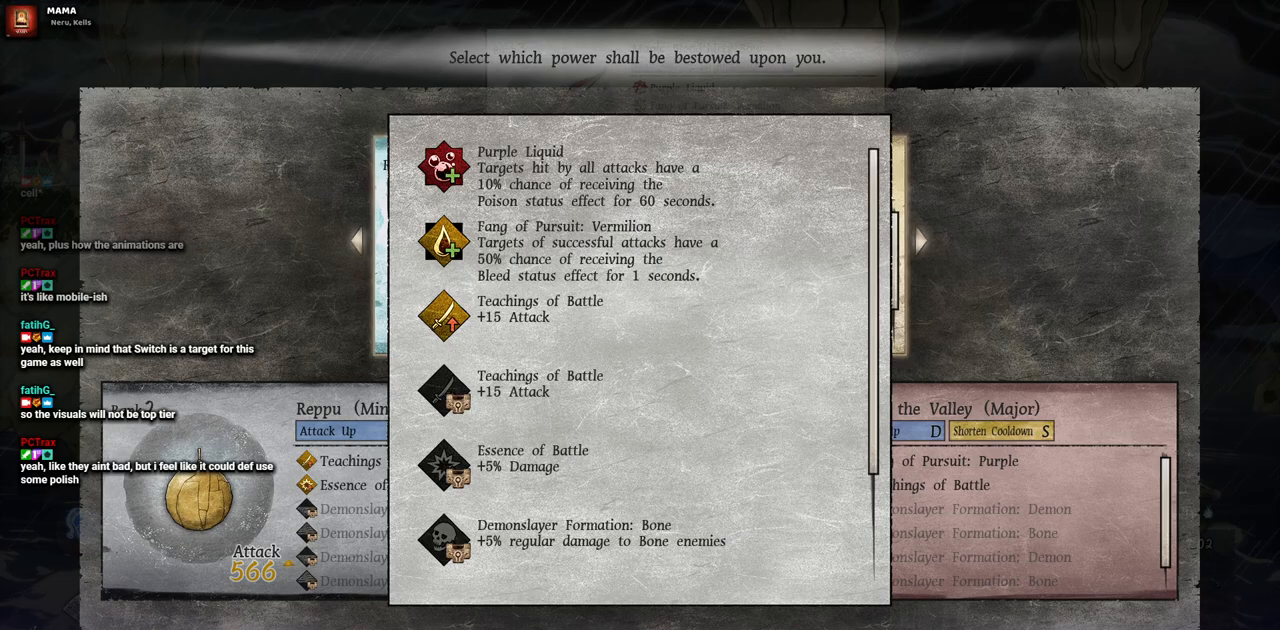
Gameplay with a controller (PlayStation layout); each line is a JSON object with the inputs held at the frame after it (dt_ms = milliseconds from this image to that frame). "events" lists button and stick changes between this image and that frame as [ms after this image, input, new state], when the widget could be followed in between. Not read: L2 R1 R2.
{"dt_ms": 500, "buttons": [], "left_stick": "center", "right_stick": "center", "events": []}
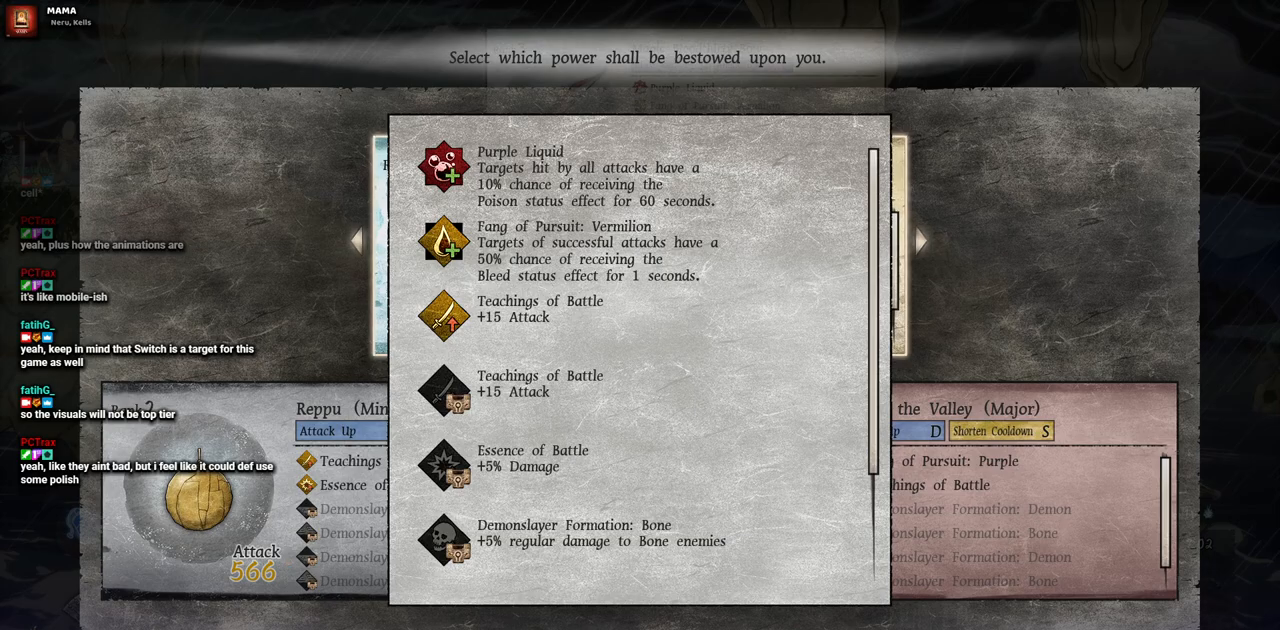
{"dt_ms": 500, "buttons": [], "left_stick": "center", "right_stick": "center", "events": [[17, "CIRCLE", "down"], [117, "CIRCLE", "up"]]}
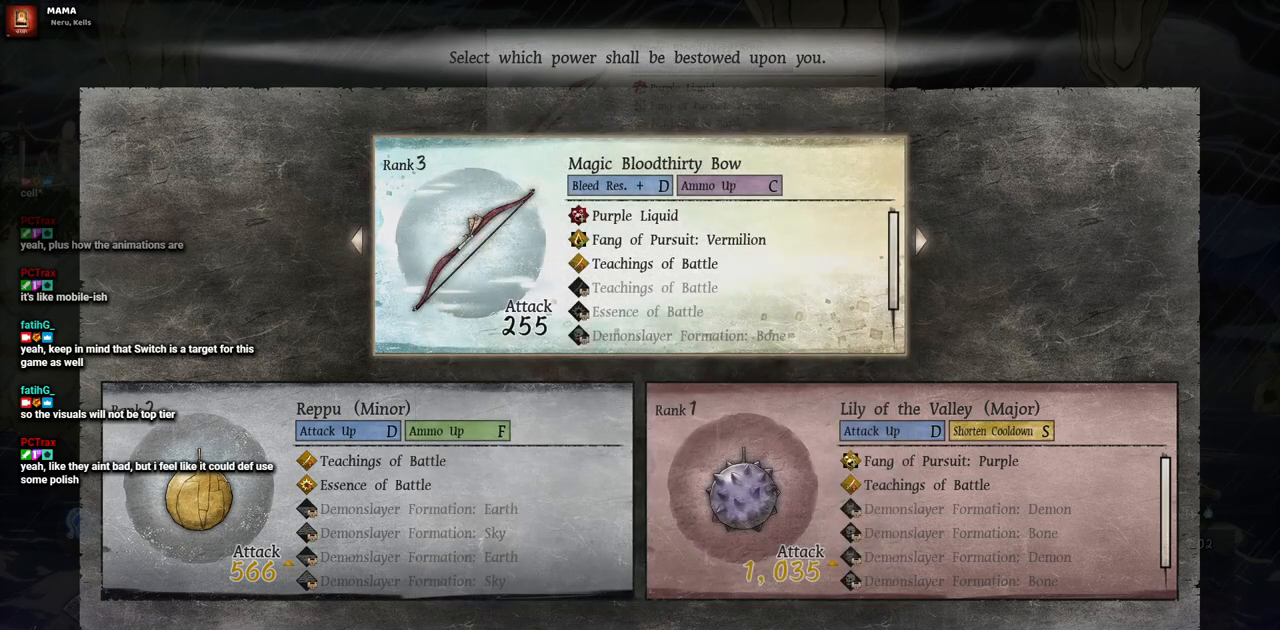
{"dt_ms": 500, "buttons": [], "left_stick": "center", "right_stick": "center", "events": [[250, "DPAD_LEFT", "down"], [367, "DPAD_LEFT", "up"]]}
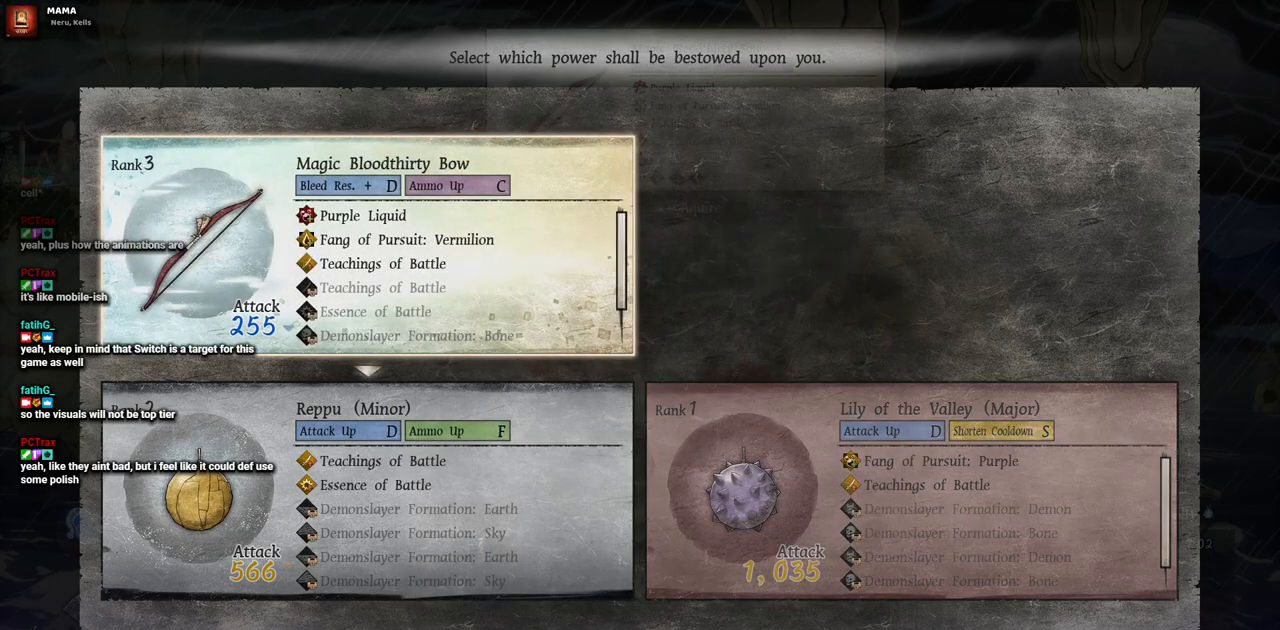
{"dt_ms": 500, "buttons": [], "left_stick": "center", "right_stick": "center", "events": []}
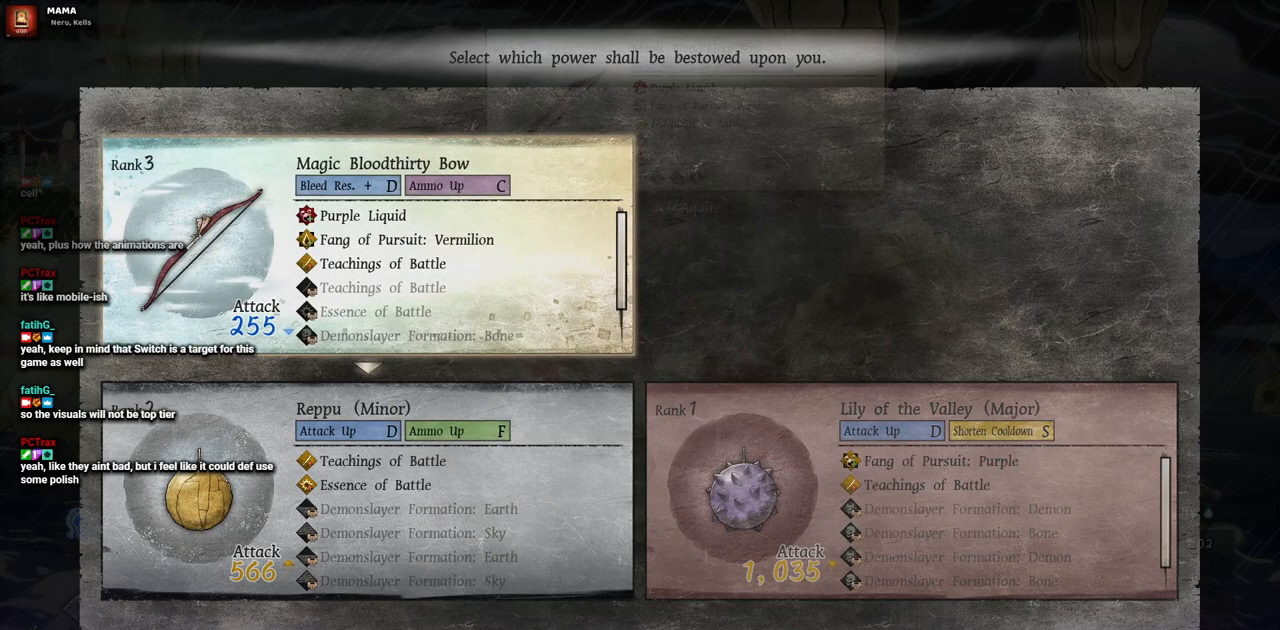
{"dt_ms": 500, "buttons": [], "left_stick": "center", "right_stick": "center", "events": []}
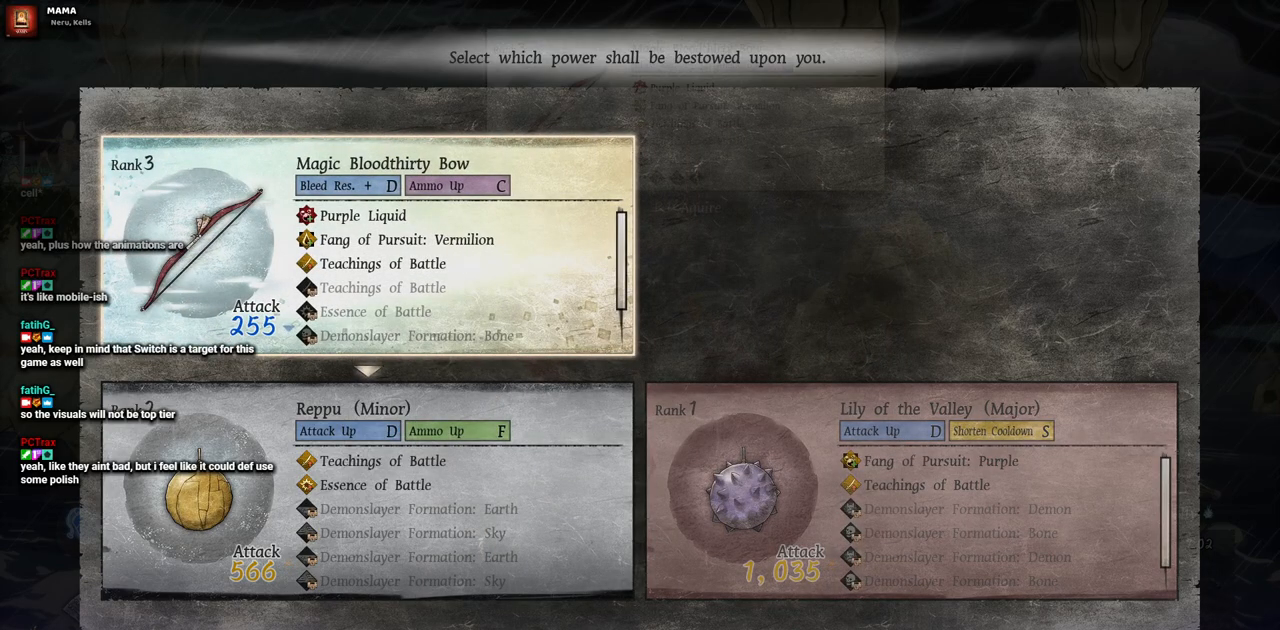
{"dt_ms": 500, "buttons": [], "left_stick": "center", "right_stick": "center", "events": []}
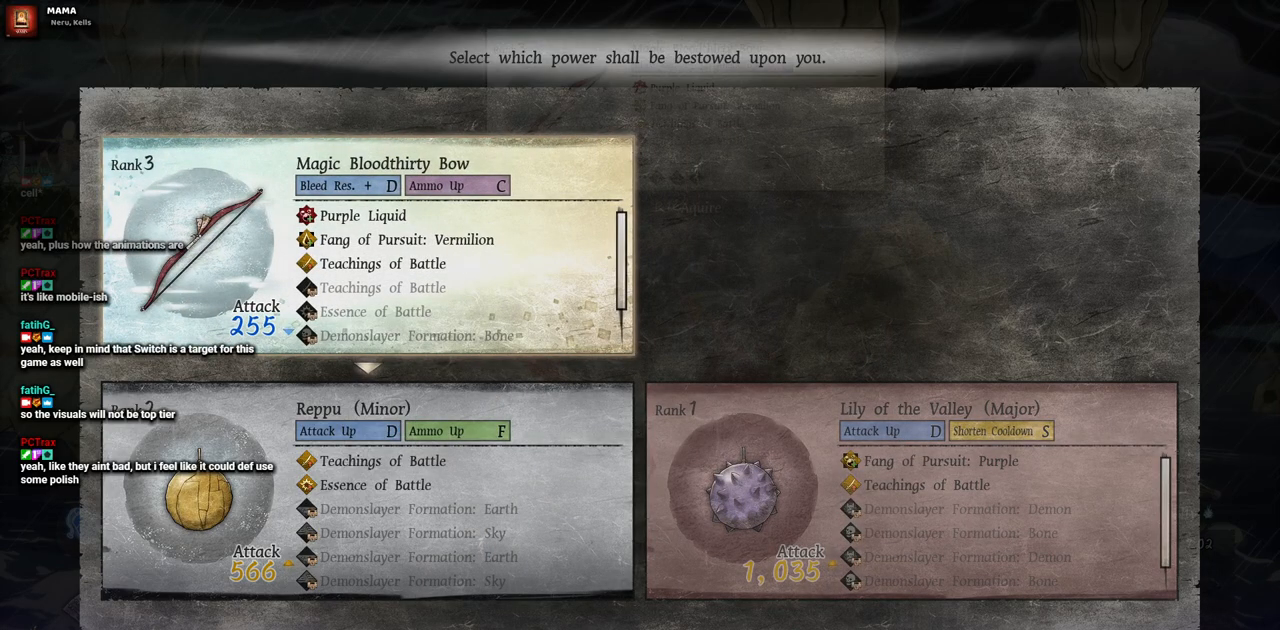
{"dt_ms": 500, "buttons": [], "left_stick": "center", "right_stick": "center", "events": []}
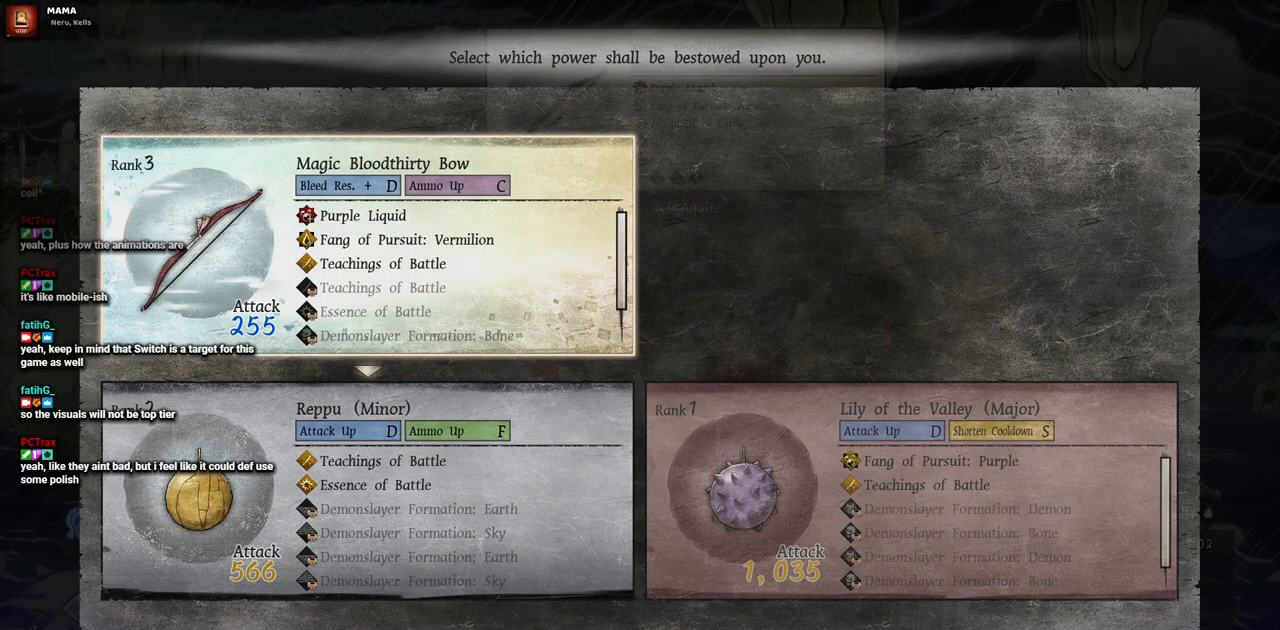
{"dt_ms": 500, "buttons": [], "left_stick": "center", "right_stick": "center", "events": [[233, "CROSS", "down"], [367, "CROSS", "up"]]}
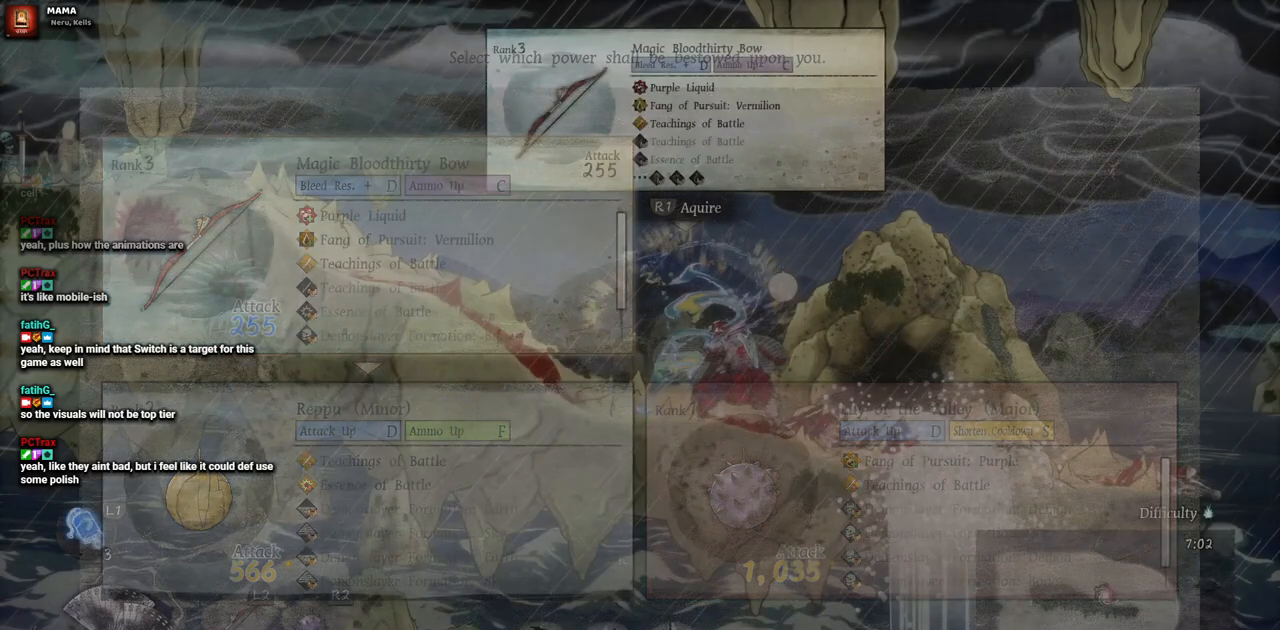
{"dt_ms": 500, "buttons": ["DPAD_LEFT"], "left_stick": "center", "right_stick": "center", "events": [[67, "DPAD_LEFT", "down"]]}
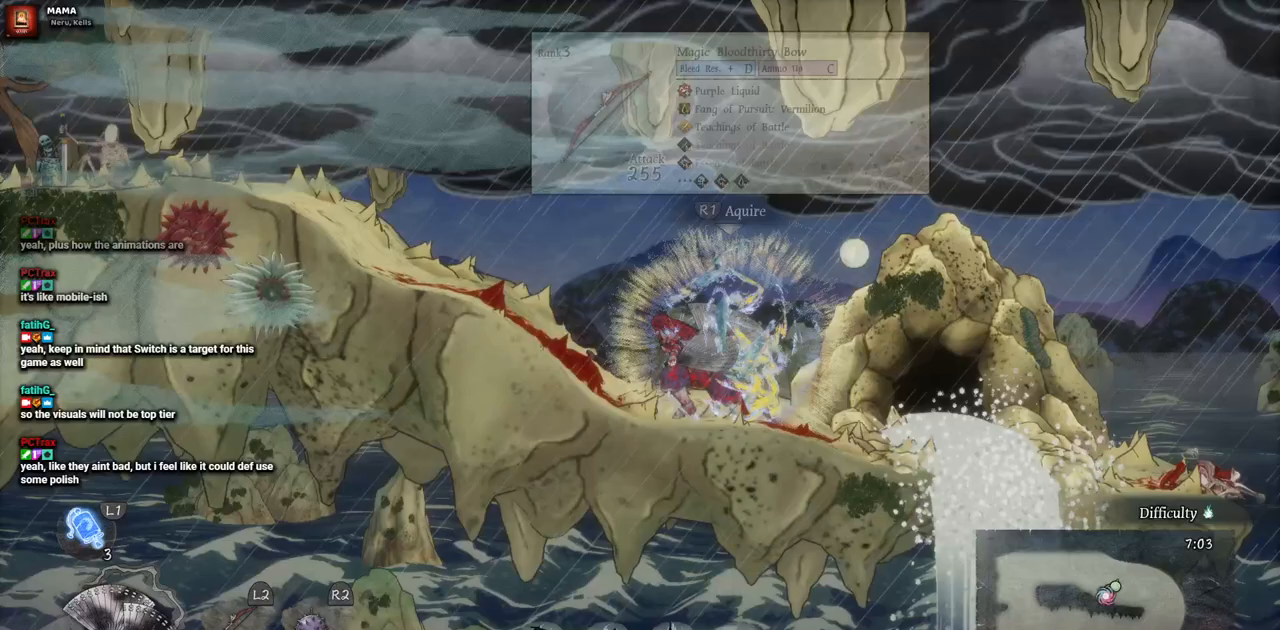
{"dt_ms": 500, "buttons": ["DPAD_LEFT"], "left_stick": "center", "right_stick": "center", "events": []}
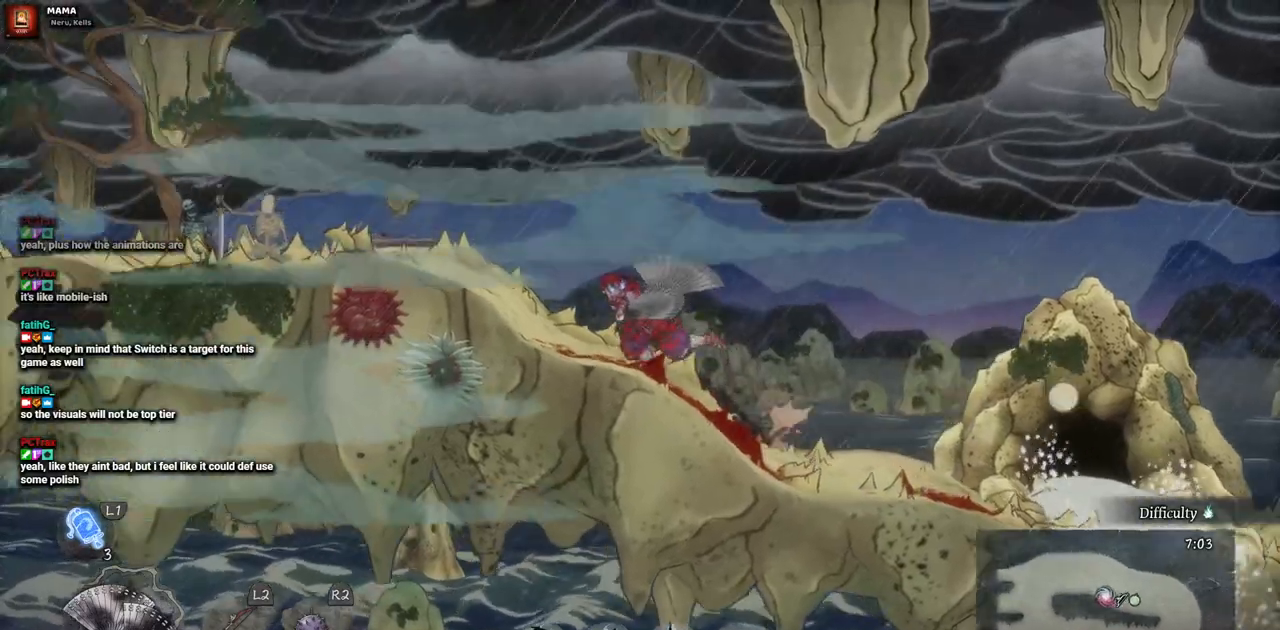
{"dt_ms": 500, "buttons": ["DPAD_LEFT"], "left_stick": "center", "right_stick": "center", "events": []}
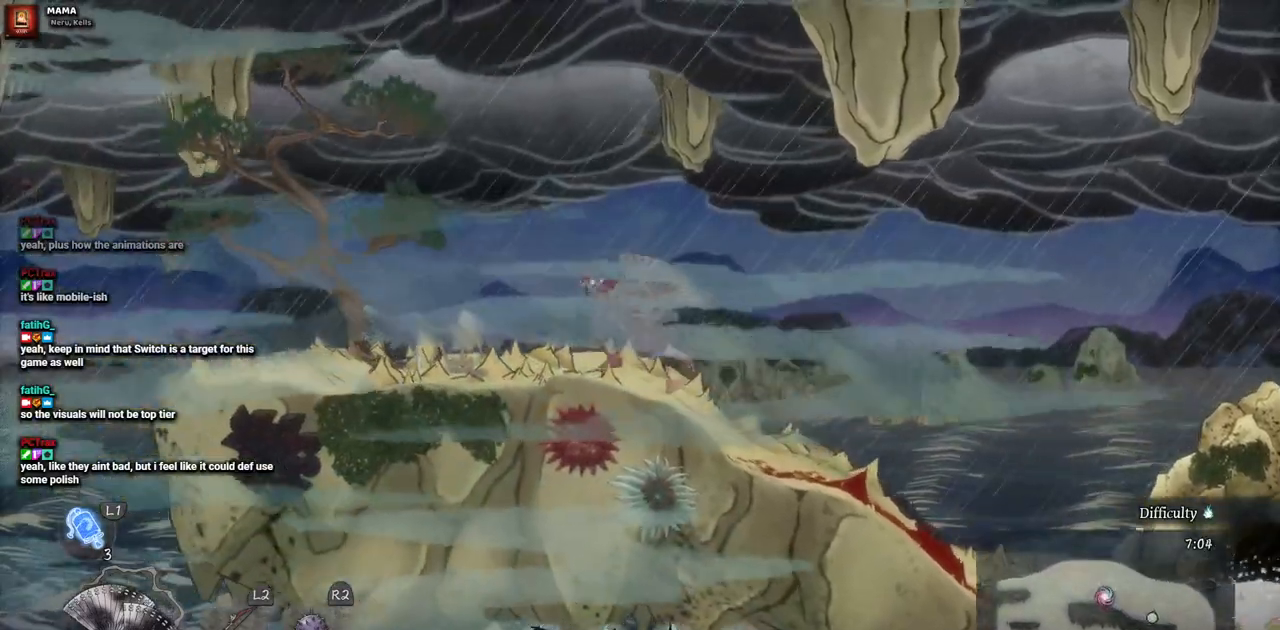
{"dt_ms": 500, "buttons": ["DPAD_LEFT"], "left_stick": "center", "right_stick": "center", "events": []}
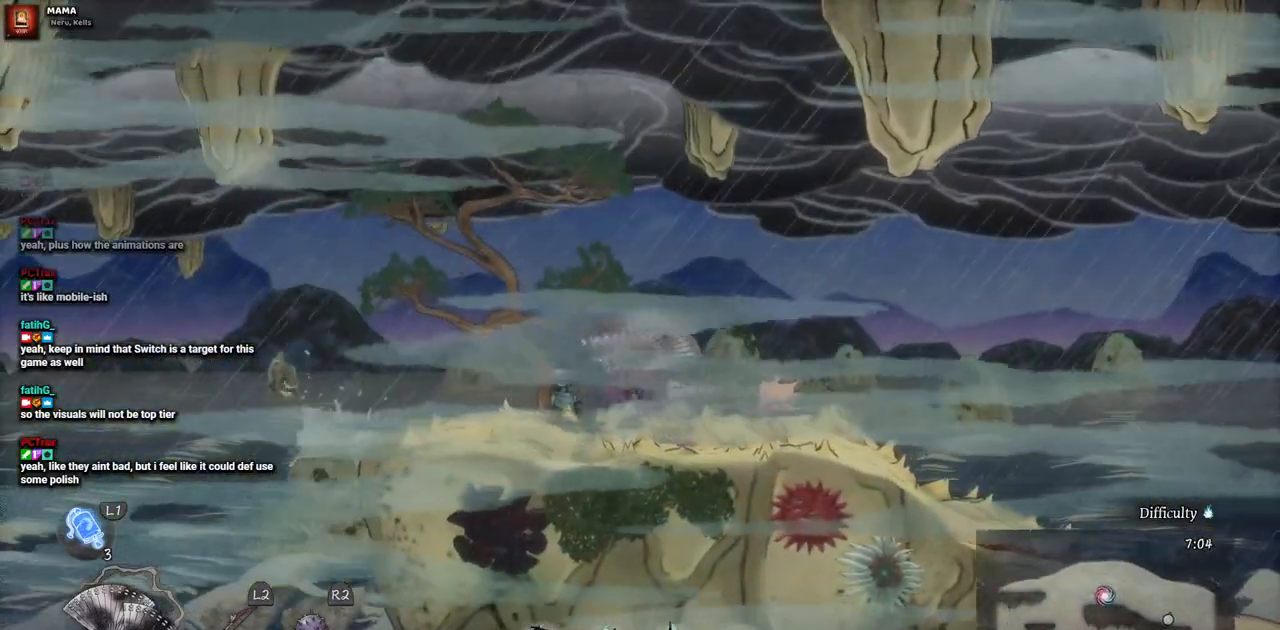
{"dt_ms": 500, "buttons": [], "left_stick": "center", "right_stick": "center", "events": [[200, "DPAD_LEFT", "up"]]}
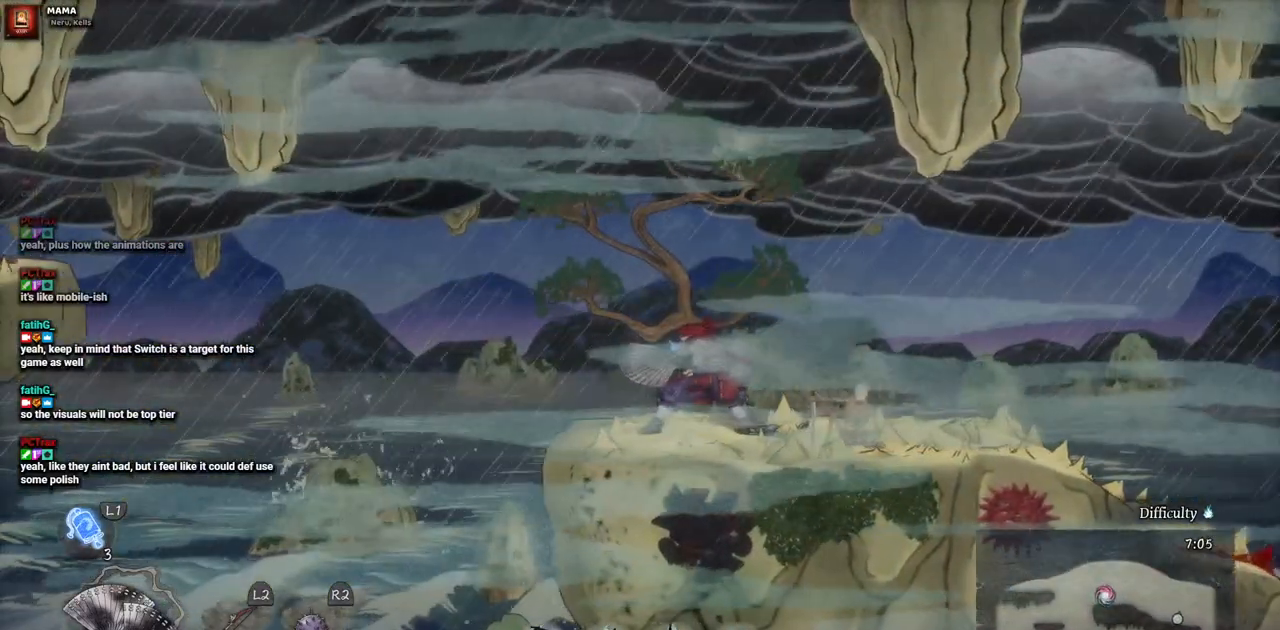
{"dt_ms": 500, "buttons": ["DPAD_LEFT"], "left_stick": "center", "right_stick": "center", "events": [[333, "DPAD_LEFT", "down"]]}
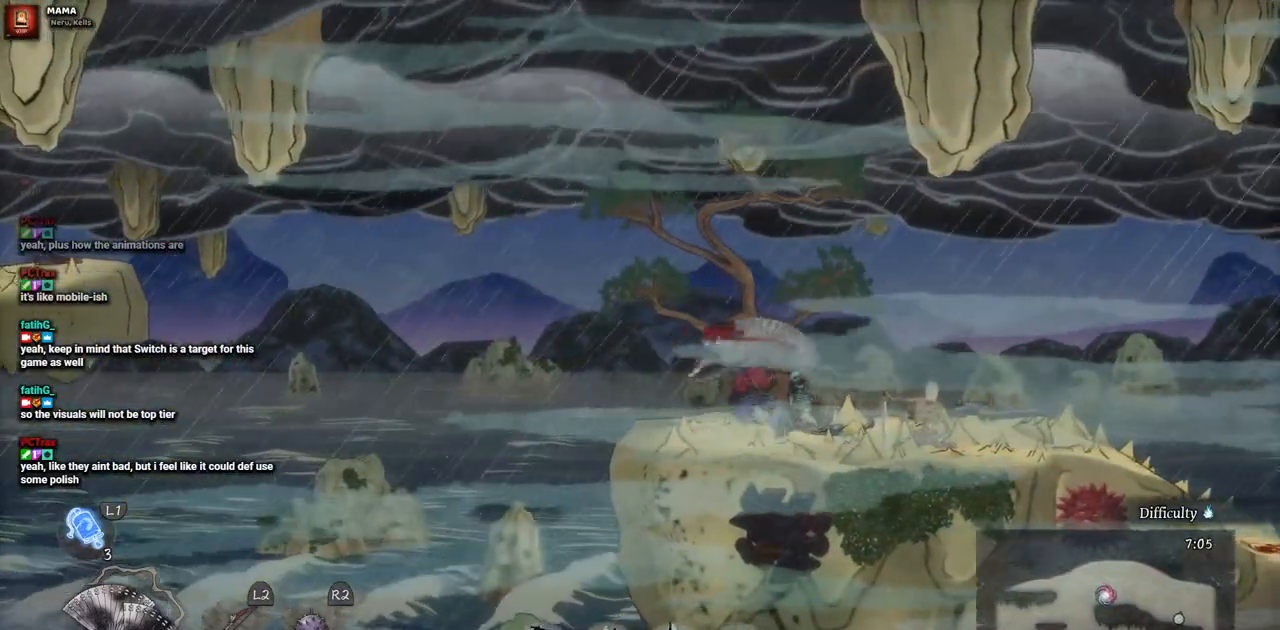
{"dt_ms": 500, "buttons": ["CROSS", "DPAD_LEFT"], "left_stick": "center", "right_stick": "center", "events": [[167, "CROSS", "down"]]}
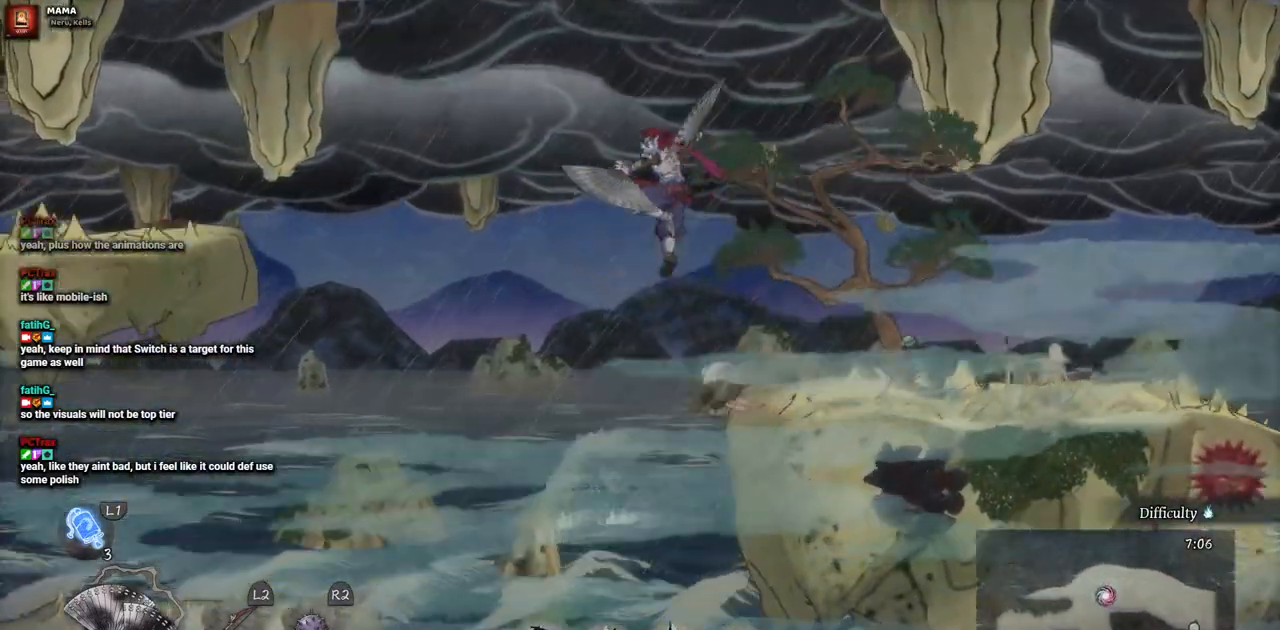
{"dt_ms": 500, "buttons": ["CROSS", "DPAD_LEFT"], "left_stick": "center", "right_stick": "center", "events": [[117, "CROSS", "up"], [333, "CROSS", "down"]]}
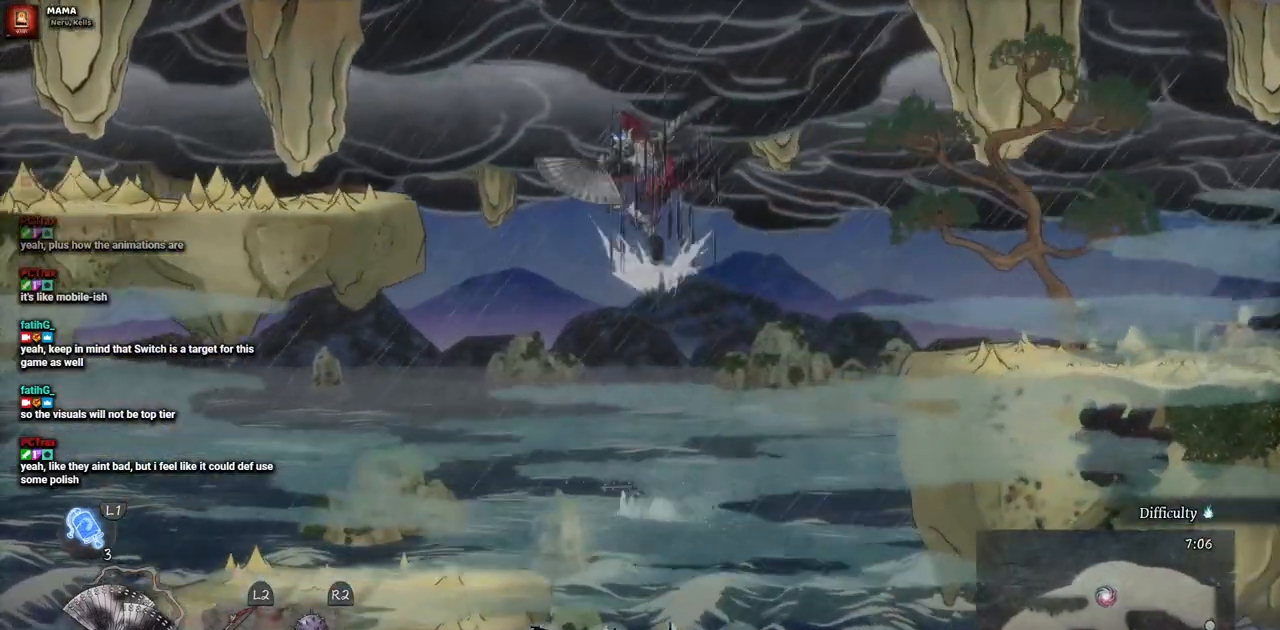
{"dt_ms": 500, "buttons": ["DPAD_LEFT"], "left_stick": "center", "right_stick": "center", "events": [[400, "CROSS", "up"]]}
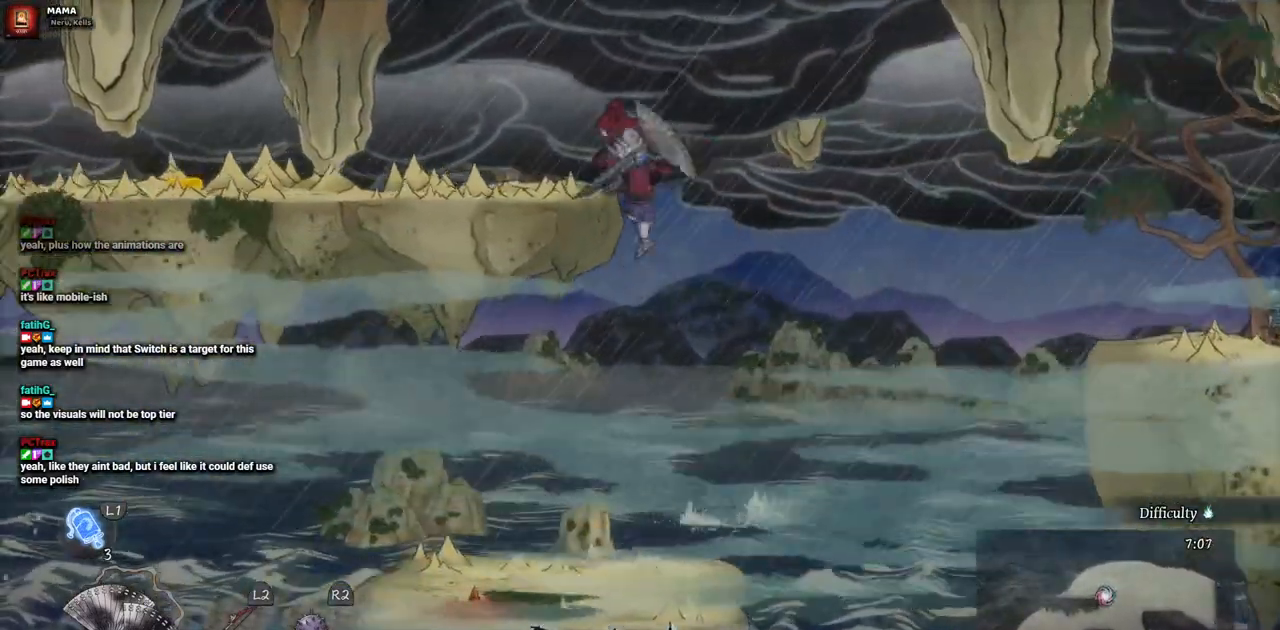
{"dt_ms": 500, "buttons": ["DPAD_LEFT"], "left_stick": "center", "right_stick": "center", "events": []}
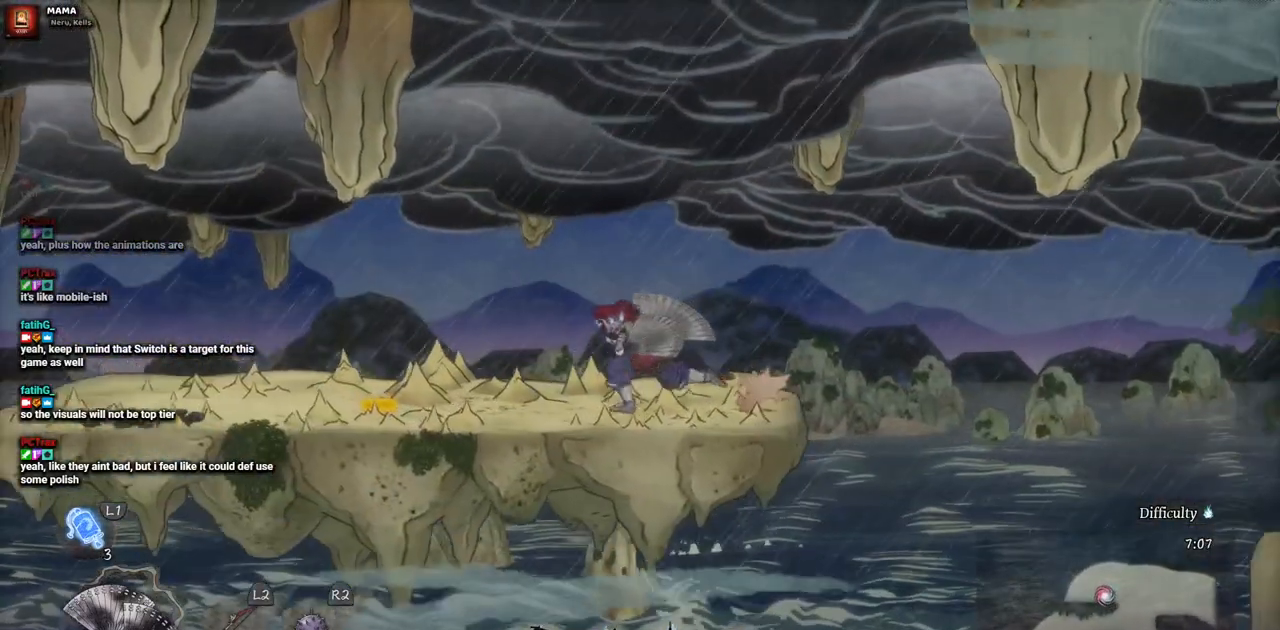
{"dt_ms": 500, "buttons": ["DPAD_LEFT"], "left_stick": "center", "right_stick": "center", "events": []}
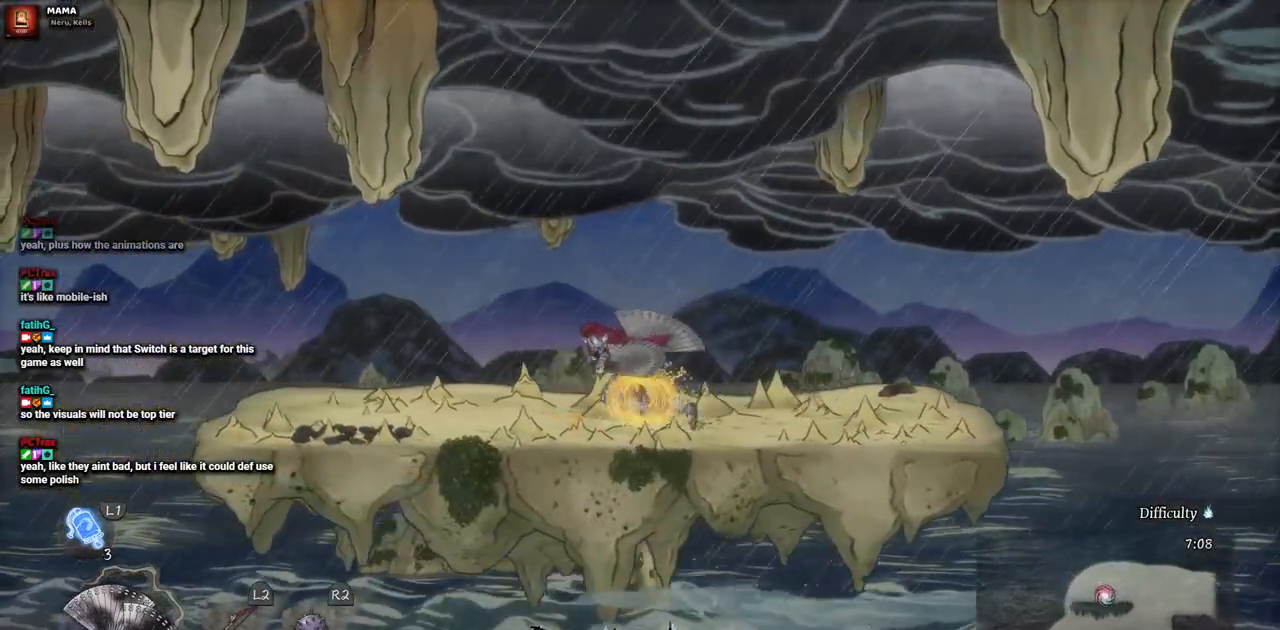
{"dt_ms": 500, "buttons": ["DPAD_LEFT"], "left_stick": "center", "right_stick": "center", "events": []}
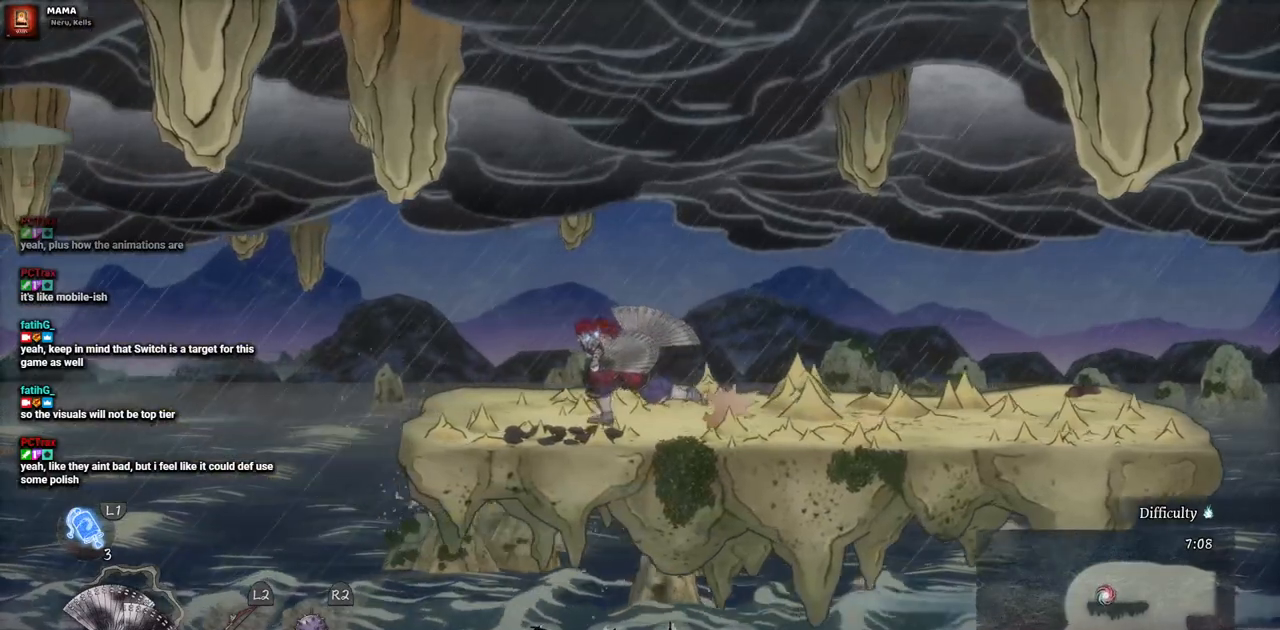
{"dt_ms": 500, "buttons": [], "left_stick": "center", "right_stick": "center", "events": [[233, "DPAD_LEFT", "up"]]}
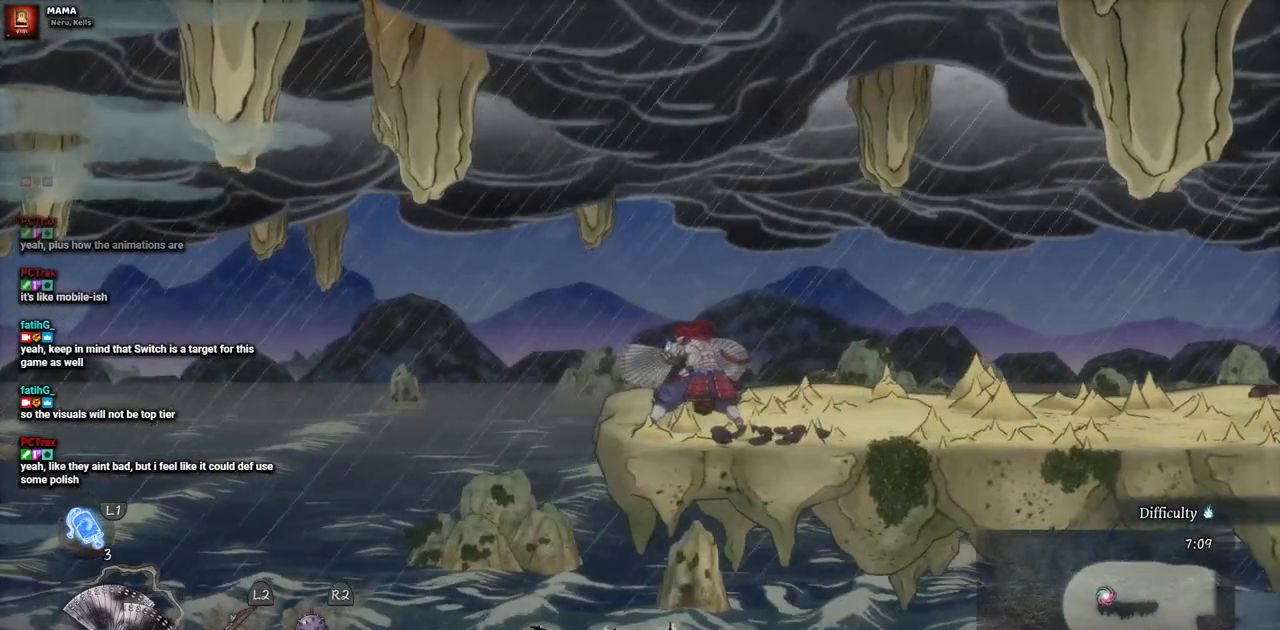
{"dt_ms": 500, "buttons": ["DPAD_RIGHT"], "left_stick": "center", "right_stick": "center", "events": [[450, "DPAD_RIGHT", "down"]]}
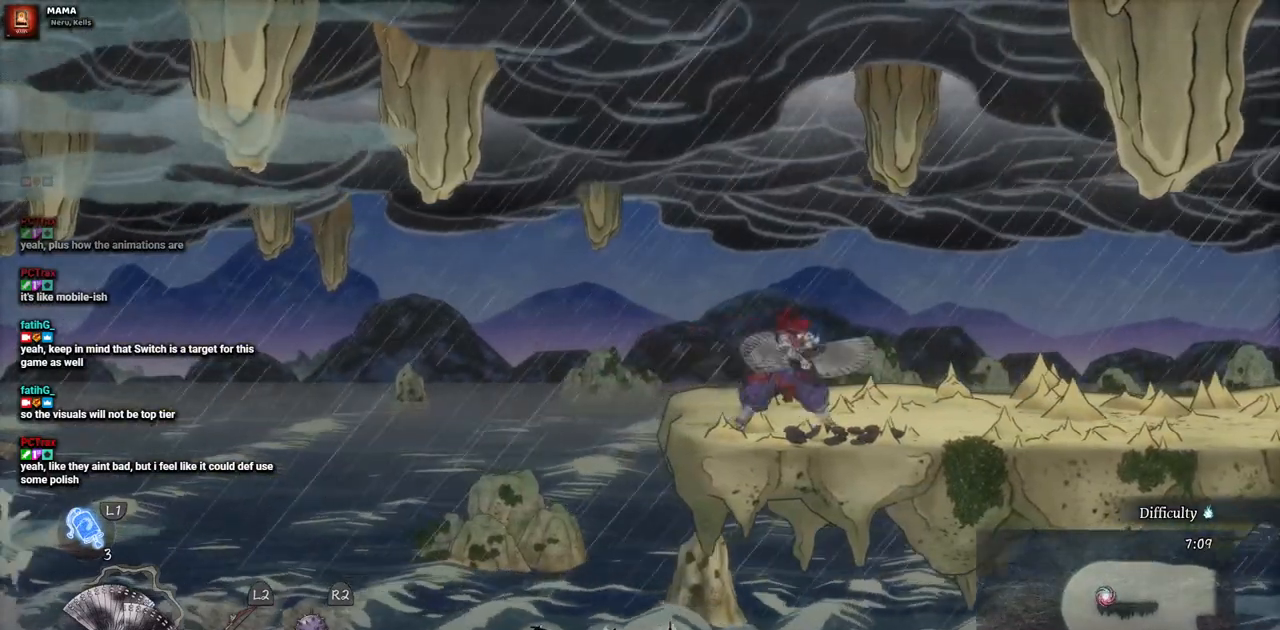
{"dt_ms": 1000, "buttons": ["DPAD_RIGHT"], "left_stick": "center", "right_stick": "center", "events": []}
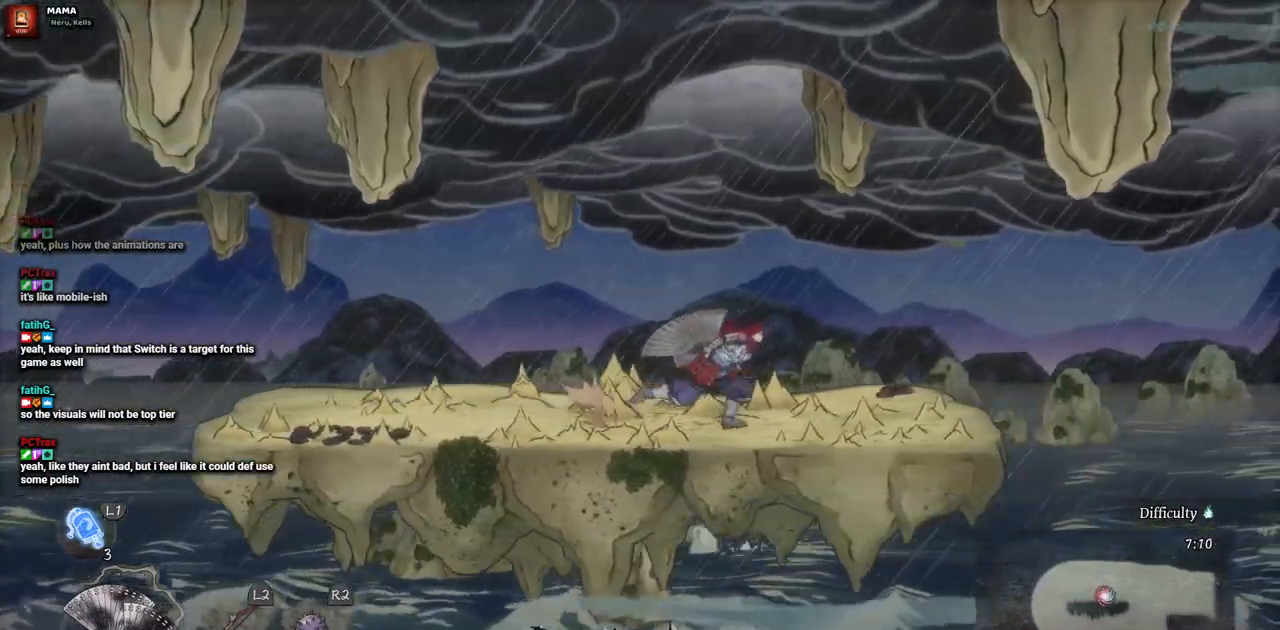
{"dt_ms": 500, "buttons": ["DPAD_RIGHT"], "left_stick": "center", "right_stick": "center", "events": []}
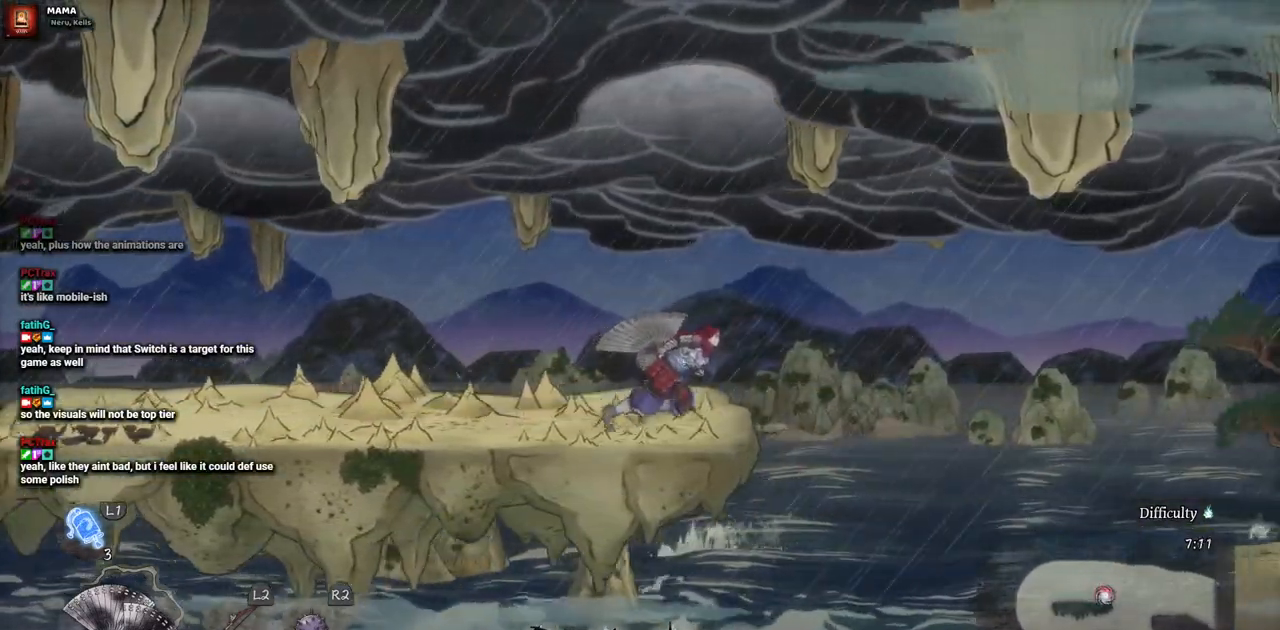
{"dt_ms": 500, "buttons": ["DPAD_RIGHT"], "left_stick": "center", "right_stick": "center", "events": [[100, "CROSS", "down"], [467, "CROSS", "up"]]}
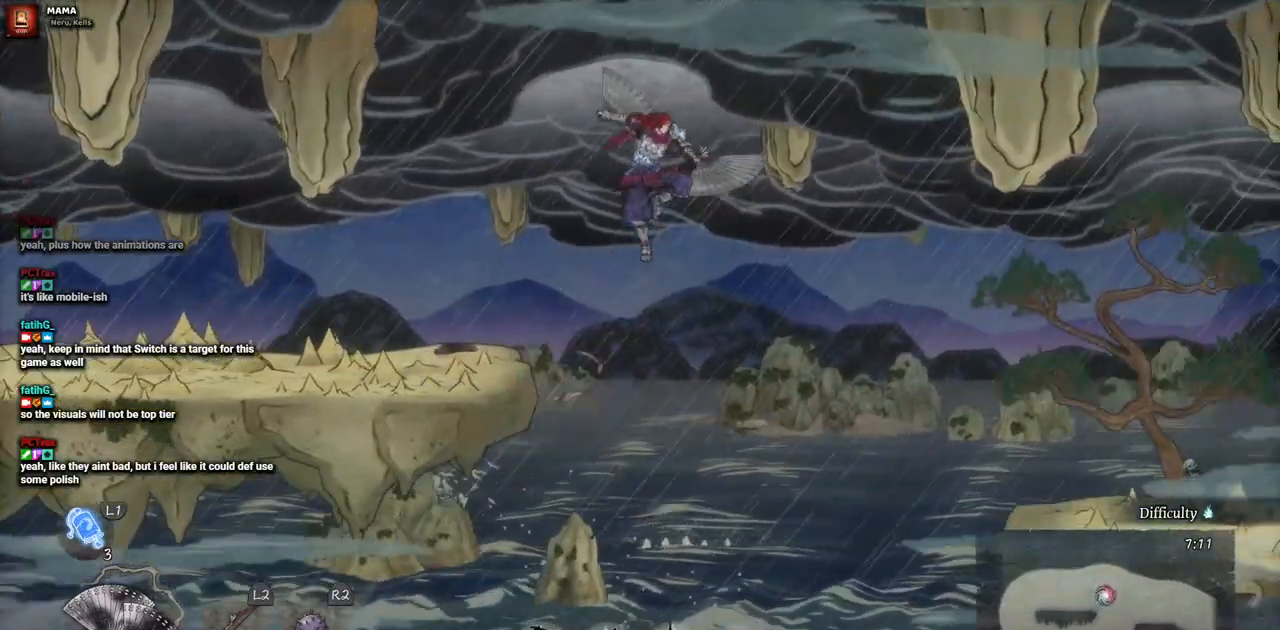
{"dt_ms": 500, "buttons": ["DPAD_RIGHT"], "left_stick": "center", "right_stick": "center", "events": []}
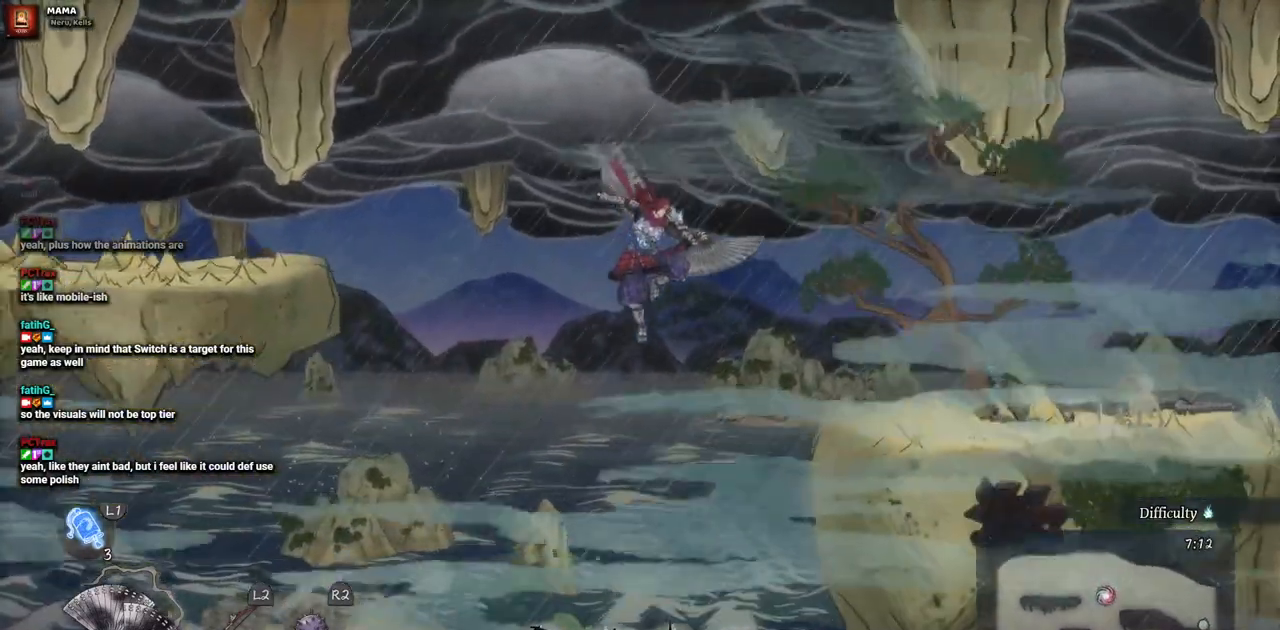
{"dt_ms": 500, "buttons": ["DPAD_RIGHT"], "left_stick": "center", "right_stick": "center", "events": [[83, "CROSS", "down"], [200, "CROSS", "up"]]}
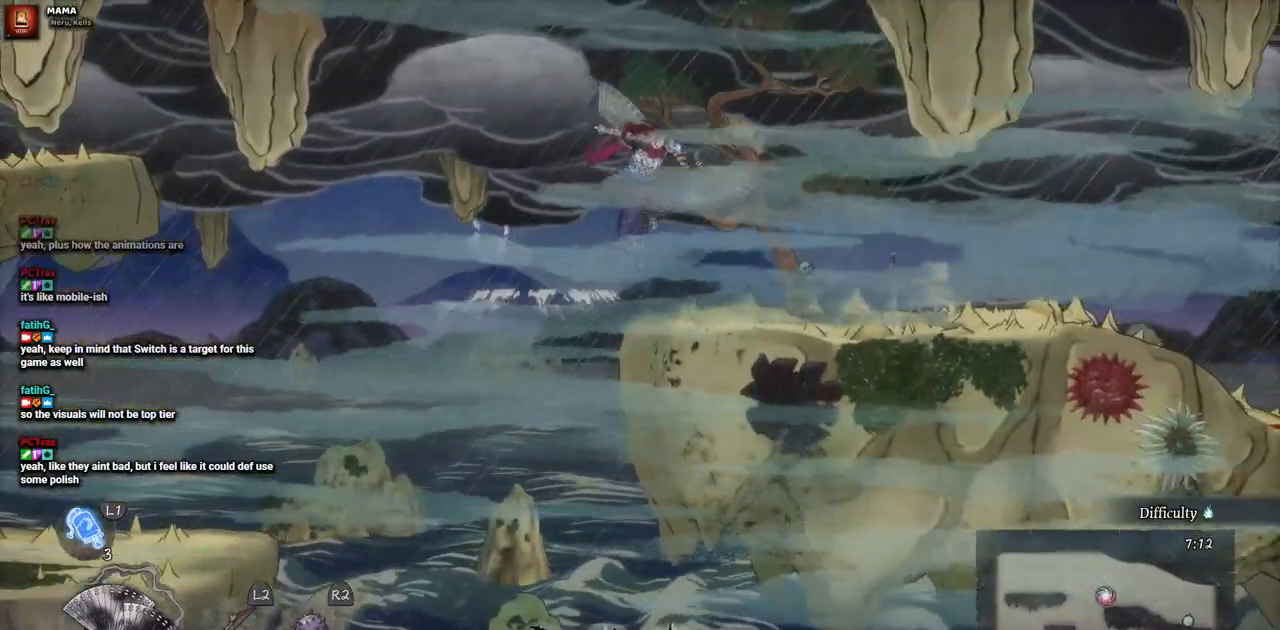
{"dt_ms": 500, "buttons": ["DPAD_RIGHT"], "left_stick": "center", "right_stick": "center", "events": []}
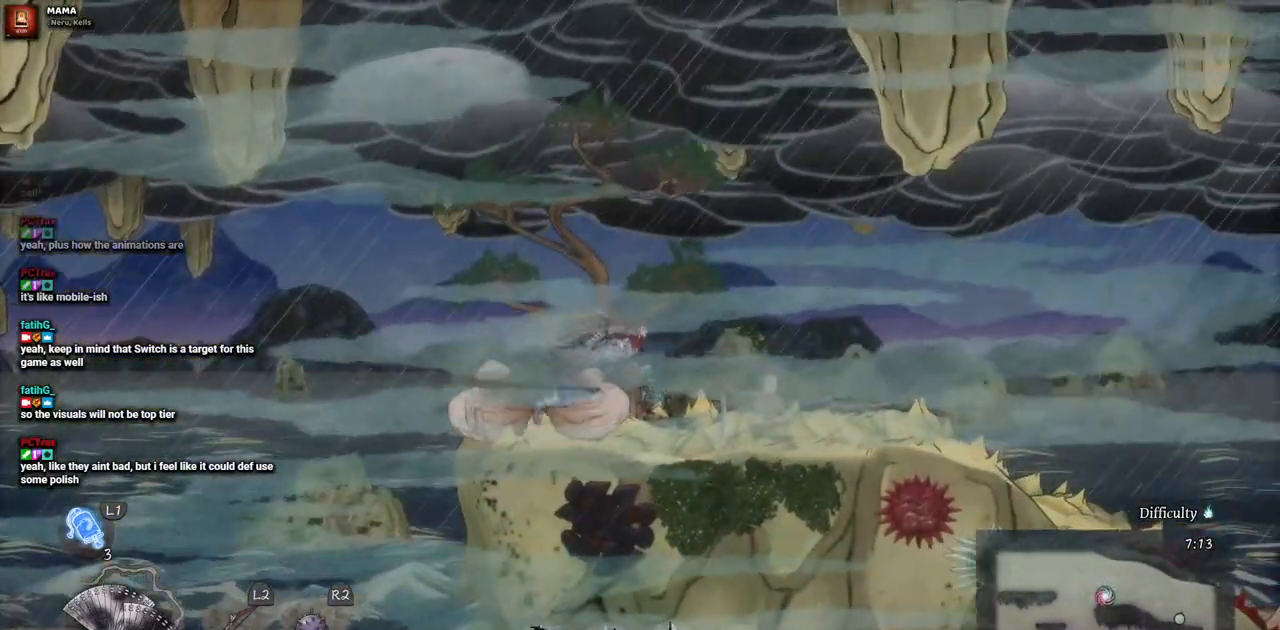
{"dt_ms": 500, "buttons": ["DPAD_RIGHT"], "left_stick": "center", "right_stick": "center", "events": []}
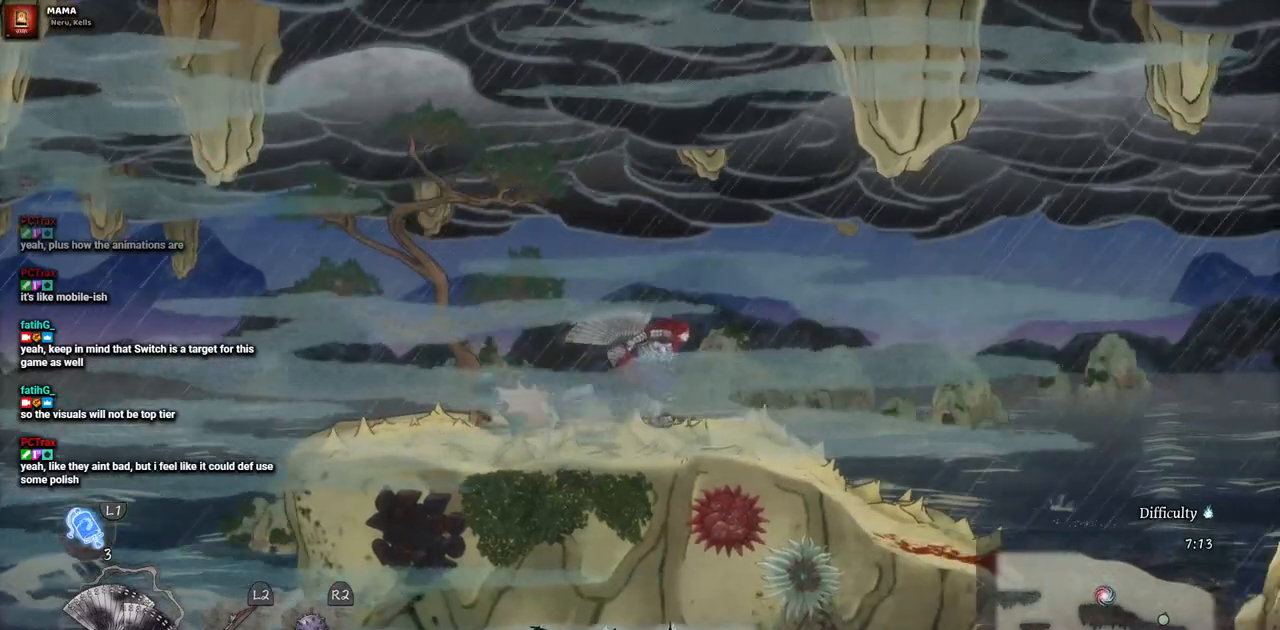
{"dt_ms": 500, "buttons": [], "left_stick": "center", "right_stick": "center", "events": [[333, "DPAD_RIGHT", "up"]]}